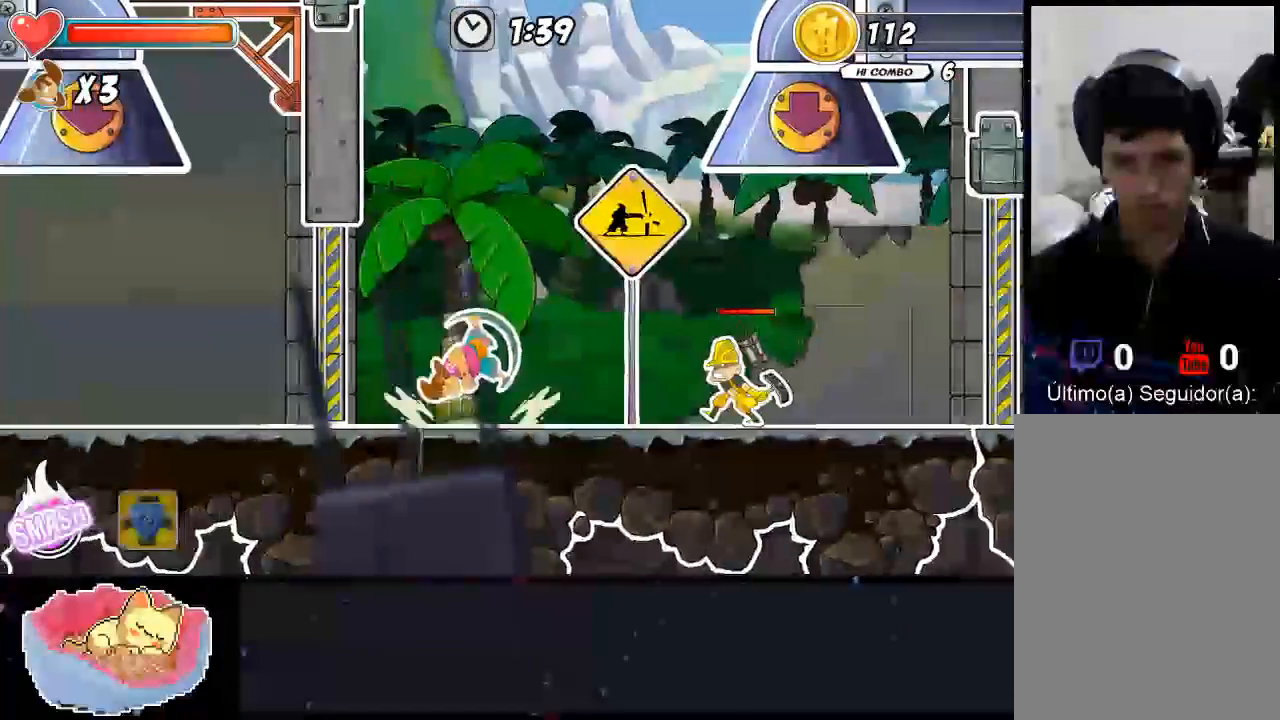
Gameplay with a controller (Xbox layout); each line is a JSON object with the inputs held at the frame after it. "events" lists button and stick changes between this image and that frame as [ms after this image, input, new state], when the widget could be followed in between. Not read: L3 R3 SELECT START.
{"buttons": [], "left_stick": "center", "right_stick": "center", "events": [[500, "left_stick", "center"]]}
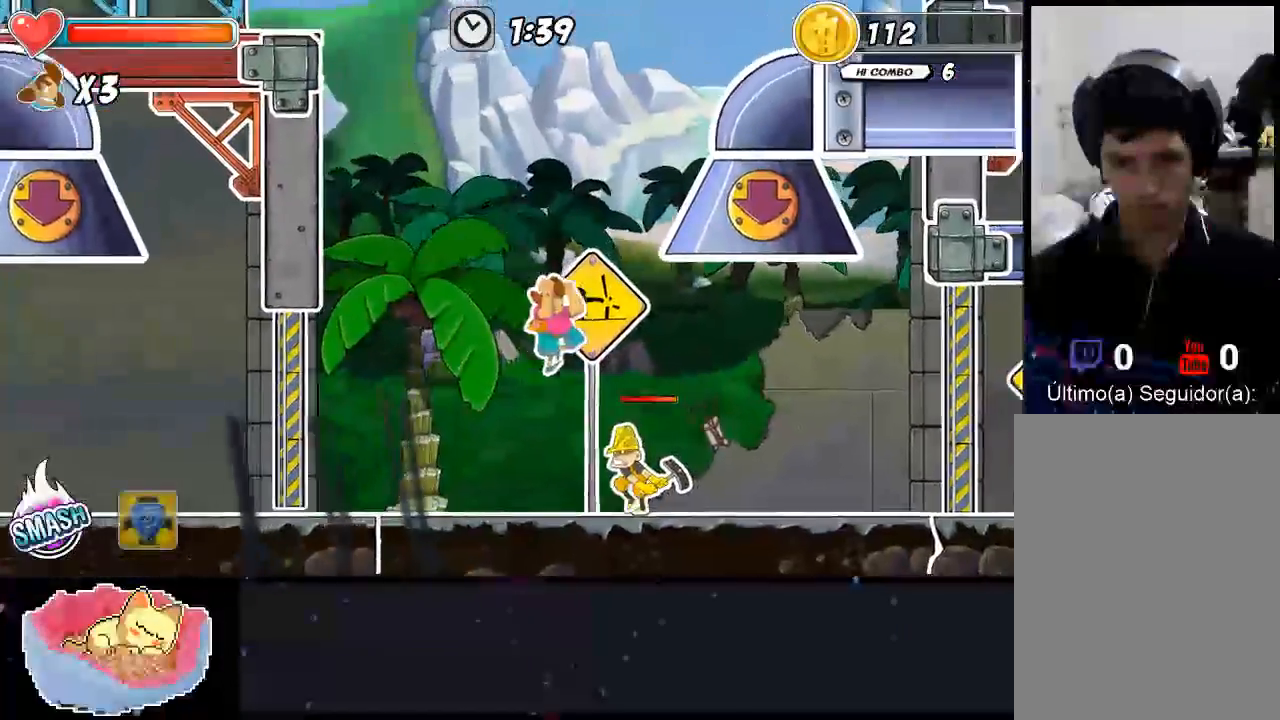
{"buttons": [], "left_stick": "center", "right_stick": "center", "events": [[33, "X", "down"], [300, "X", "up"], [367, "X", "down"], [433, "X", "up"]]}
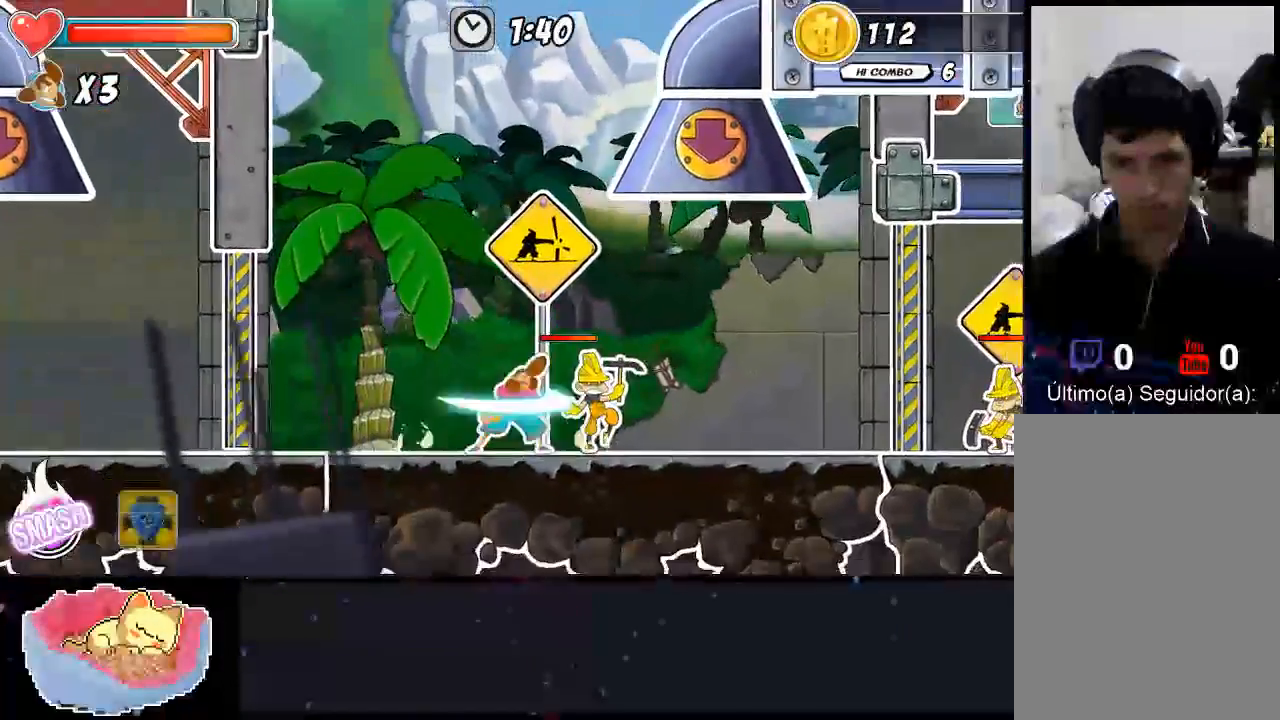
{"buttons": ["Y"], "left_stick": "up-right", "right_stick": "center", "events": [[133, "X", "down"], [133, "left_stick", "up-right"], [200, "X", "up"], [500, "Y", "down"]]}
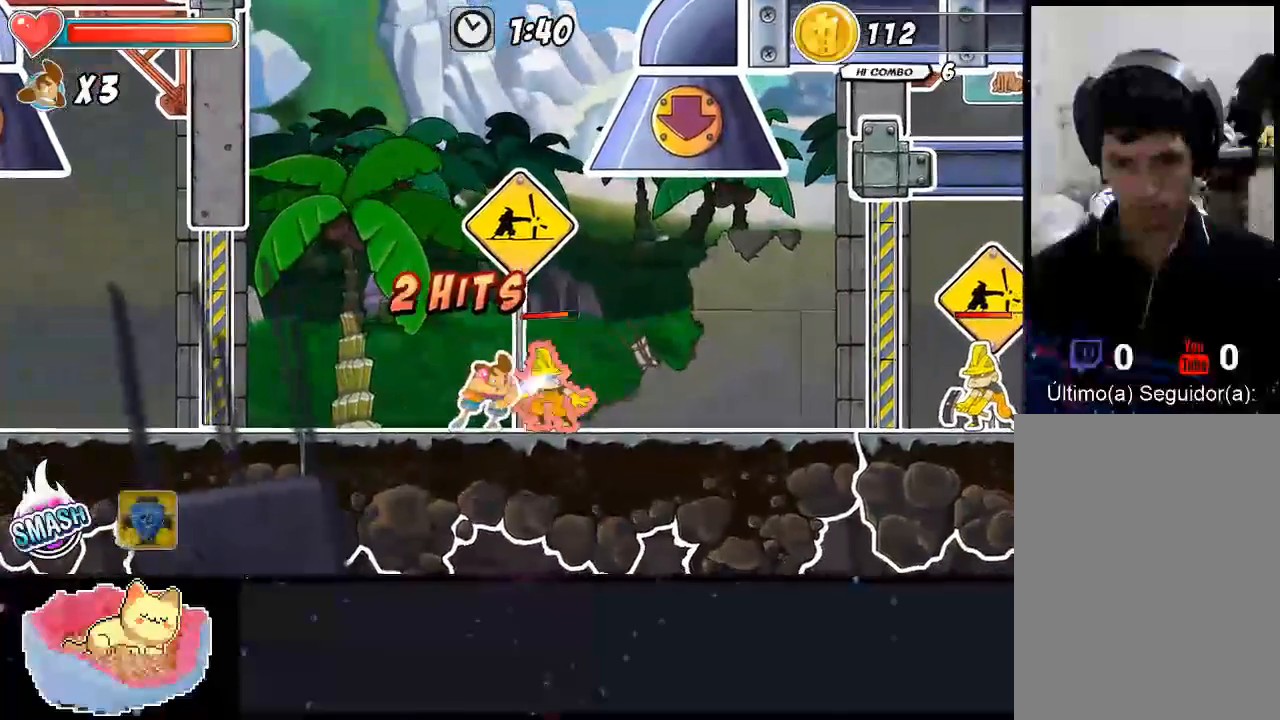
{"buttons": [], "left_stick": "up", "right_stick": "center", "events": [[100, "Y", "up"], [267, "Y", "down"], [433, "Y", "up"], [467, "left_stick", "up"]]}
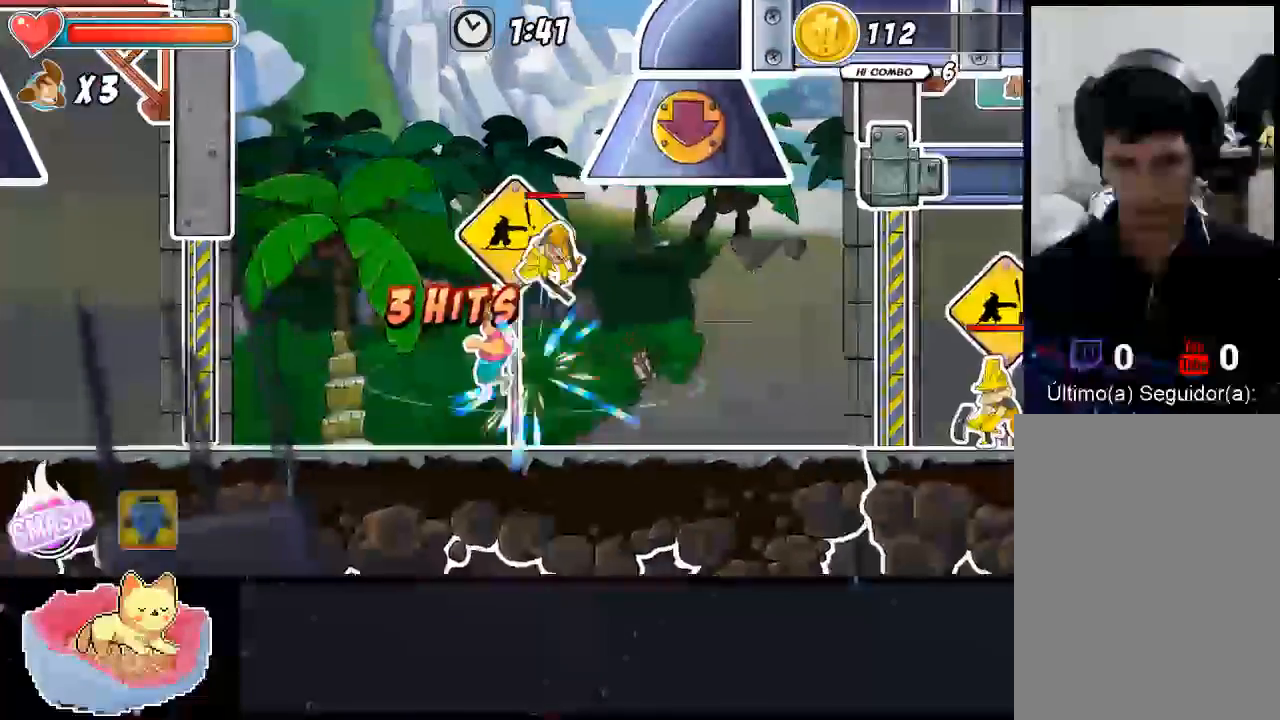
{"buttons": [], "left_stick": "center", "right_stick": "center", "events": [[67, "left_stick", "up-right"], [233, "left_stick", "right"], [367, "A", "down"], [433, "left_stick", "center"], [467, "A", "up"]]}
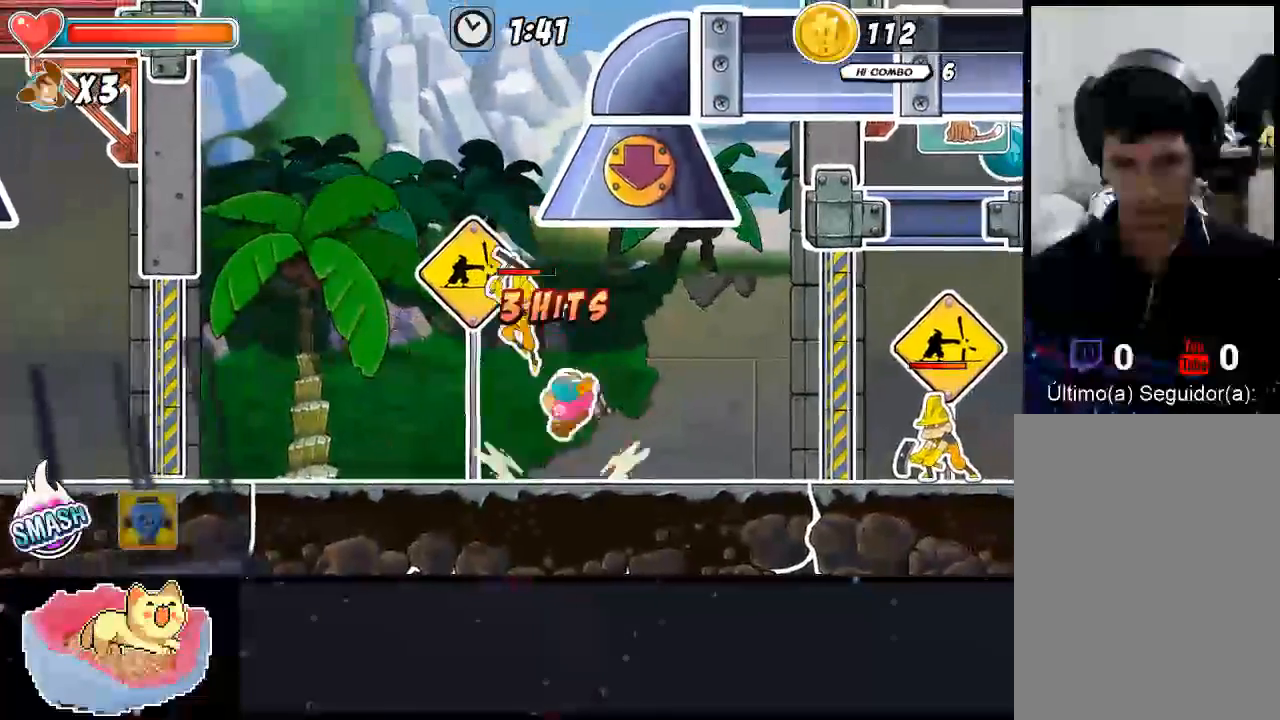
{"buttons": [], "left_stick": "center", "right_stick": "center", "events": [[33, "X", "down"], [100, "X", "up"], [100, "left_stick", "up-left"], [167, "X", "down"], [233, "X", "up"], [300, "X", "down"], [300, "left_stick", "left"], [367, "X", "up"], [500, "left_stick", "center"]]}
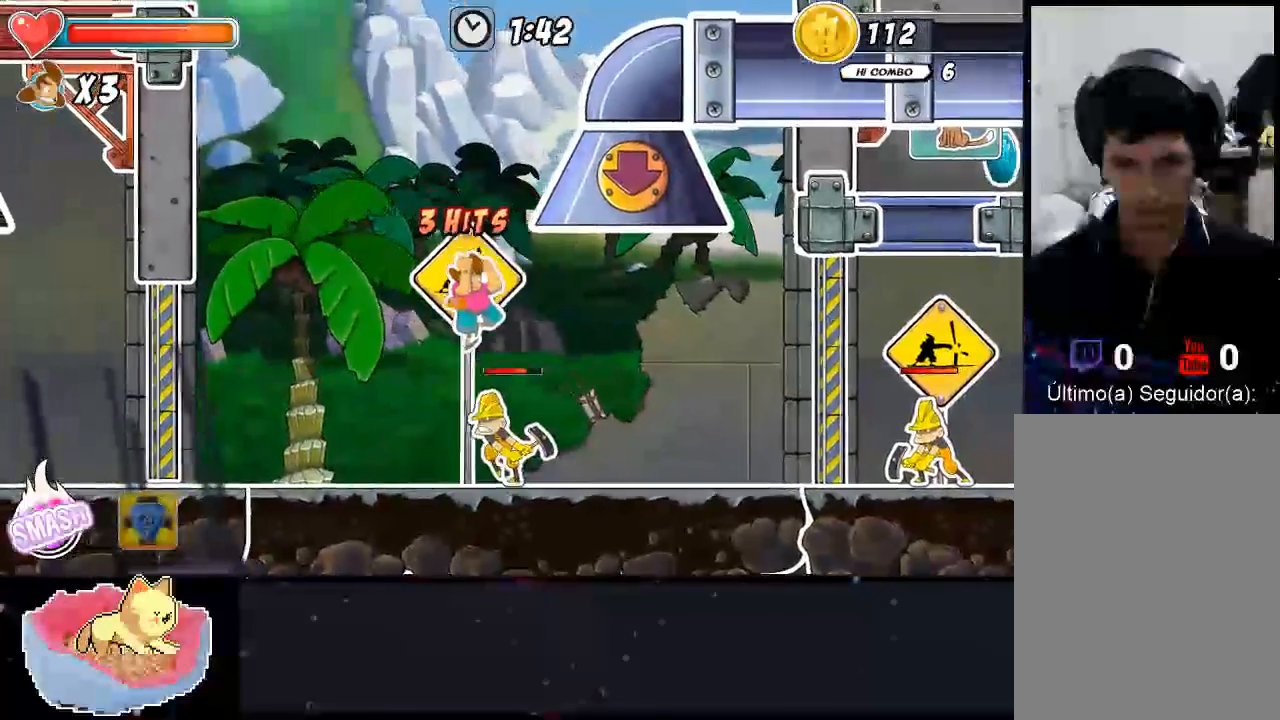
{"buttons": [], "left_stick": "center", "right_stick": "center", "events": [[133, "left_stick", "right"], [267, "X", "down"], [300, "left_stick", "center"], [467, "X", "up"]]}
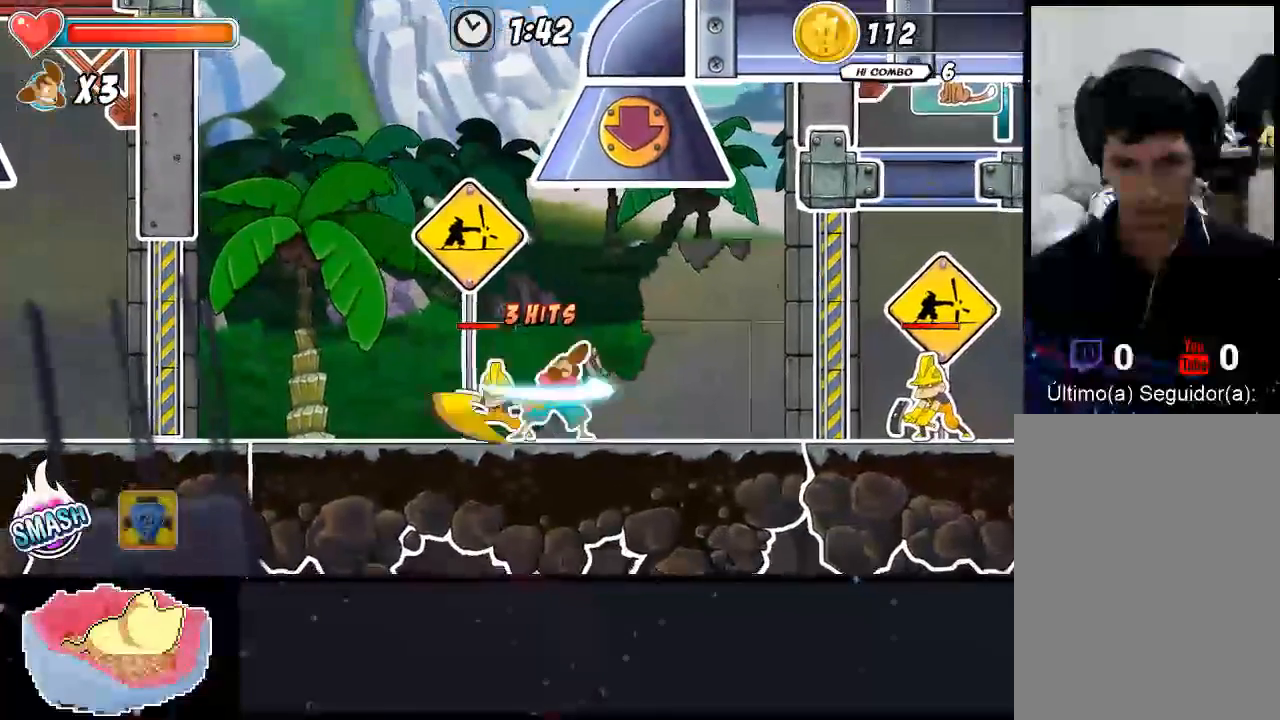
{"buttons": [], "left_stick": "up-left", "right_stick": "center", "events": [[67, "X", "down"], [133, "X", "up"], [200, "left_stick", "up-left"], [267, "X", "down"], [400, "X", "up"]]}
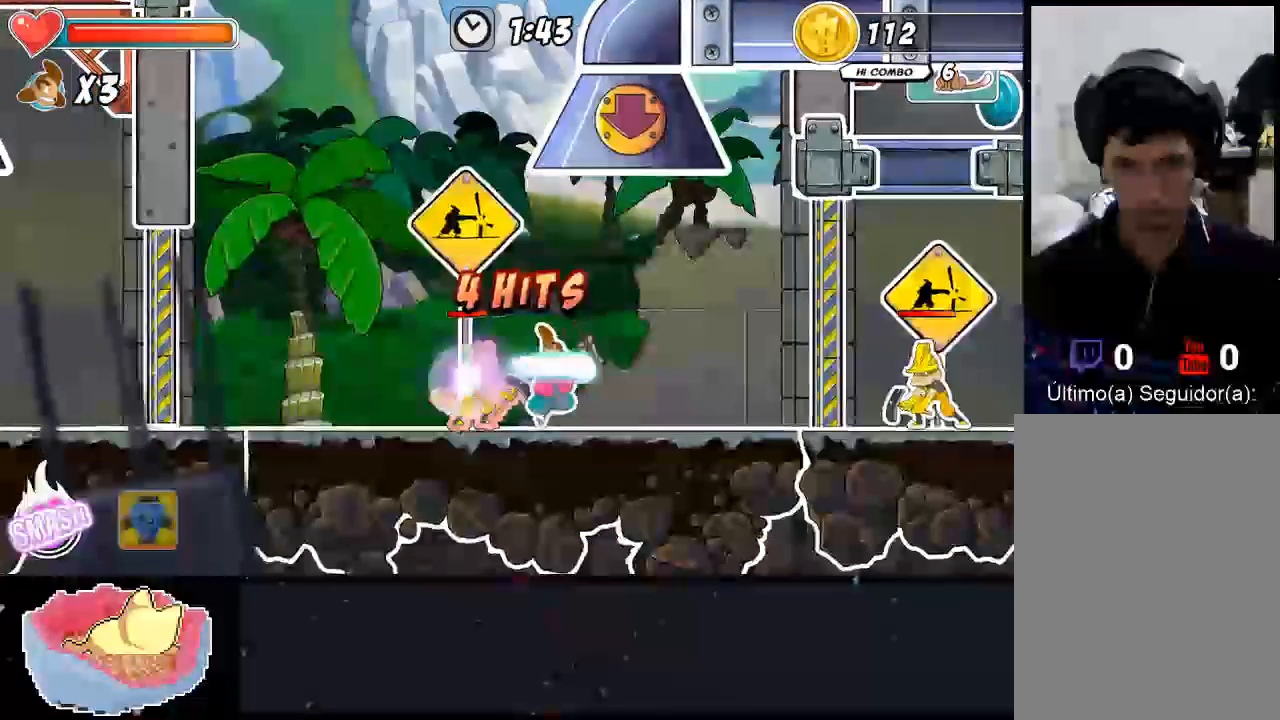
{"buttons": [], "left_stick": "up", "right_stick": "center", "events": [[67, "X", "down"], [233, "X", "up"], [233, "left_stick", "center"], [300, "X", "down"], [367, "X", "up"], [433, "left_stick", "up"]]}
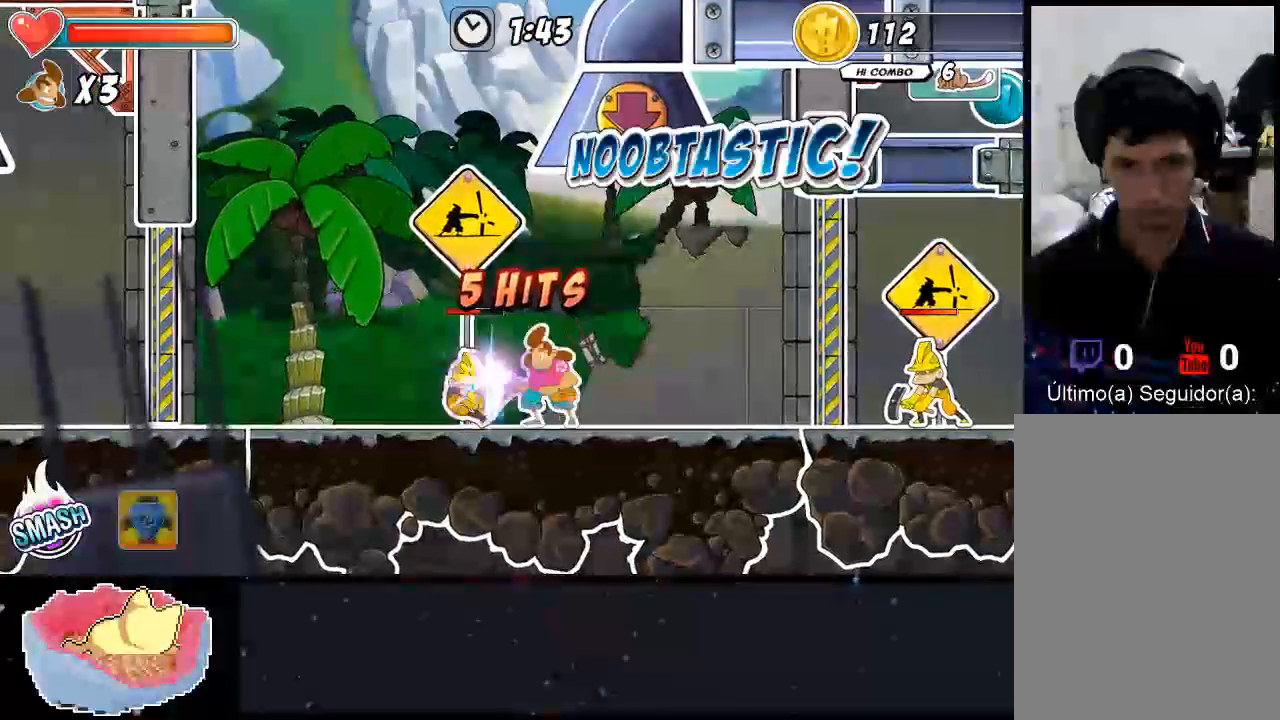
{"buttons": [], "left_stick": "left", "right_stick": "center", "events": [[33, "X", "down"], [133, "X", "up"], [200, "X", "down"], [300, "X", "up"], [500, "left_stick", "left"]]}
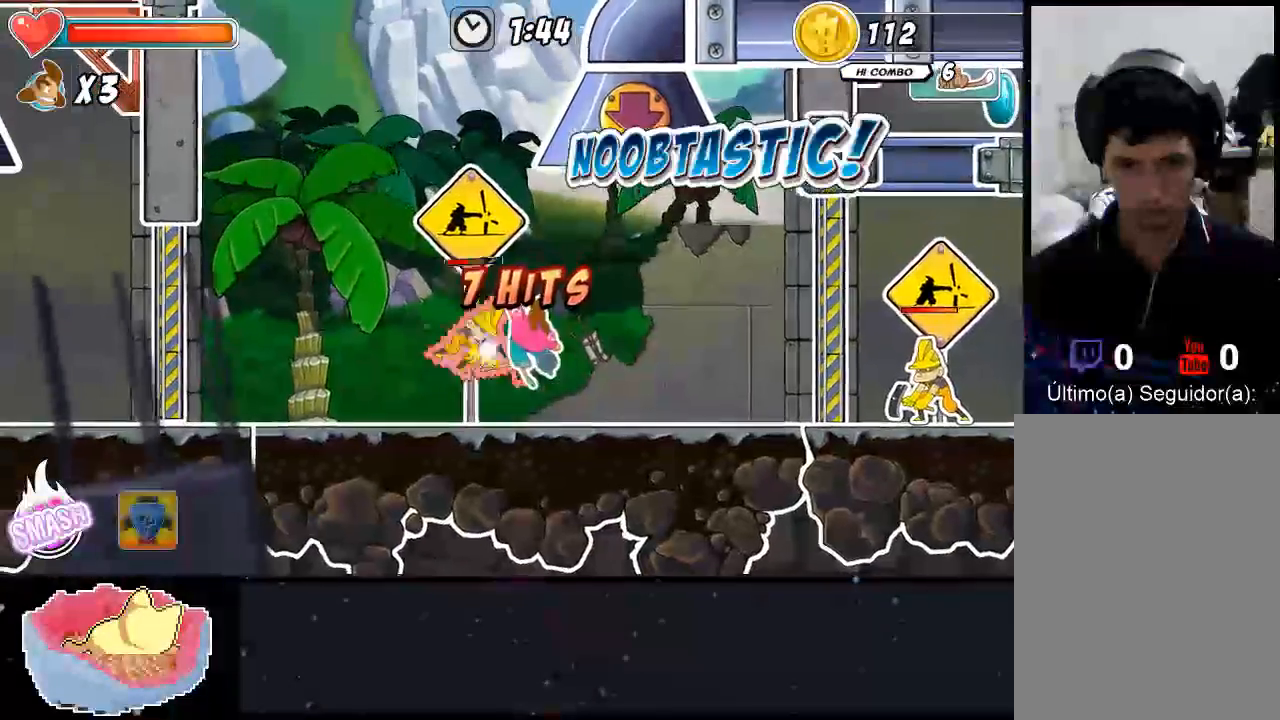
{"buttons": ["A"], "left_stick": "up-left", "right_stick": "center", "events": [[300, "left_stick", "up-left"], [467, "A", "down"]]}